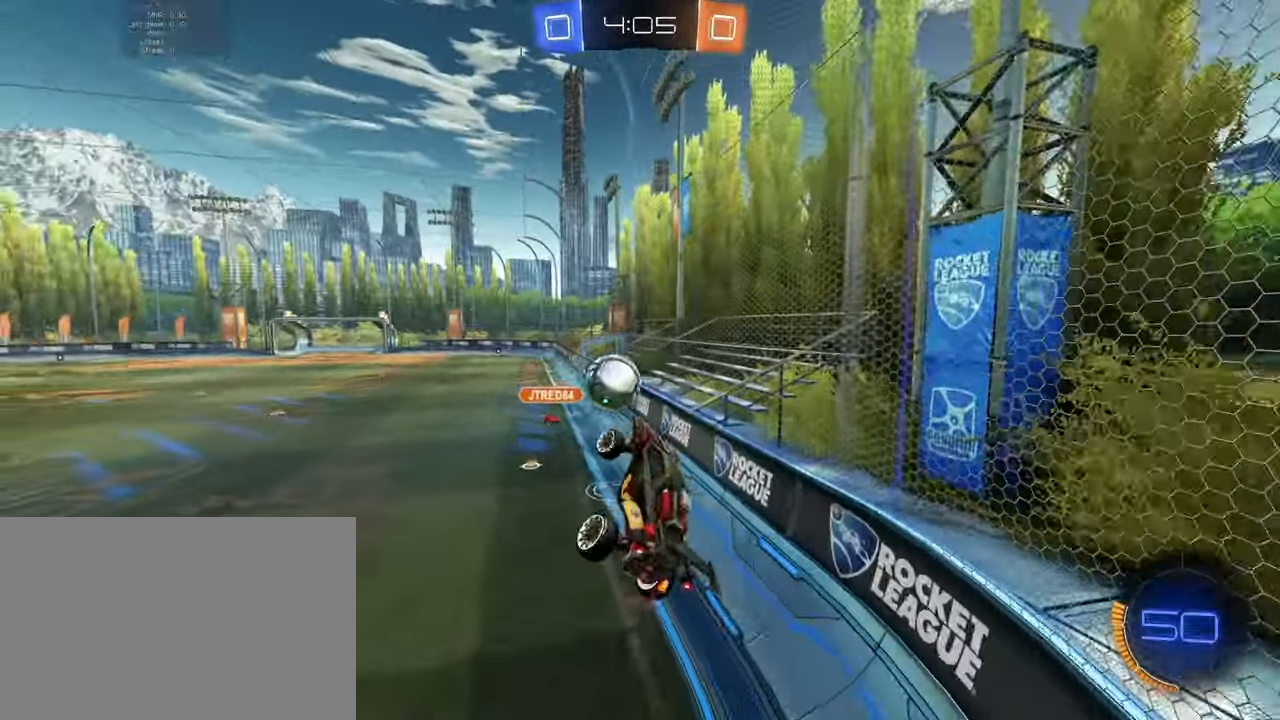
Gameplay with a controller (PlayStation layout); each line is a JSON object with the inputs held at the frame after it. "events" lists button and stick changes between this image and that frame as [ms after this image, input, new state], when the widget could be followed in between. Not read: L3 R3 right_stick.
{"buttons": ["CROSS", "SQUARE", "R2"], "left_stick": "center", "events": [[150, "SQUARE", "down"], [150, "left_stick", "up"], [167, "CROSS", "down"], [233, "left_stick", "left"], [300, "L2", "down"], [383, "L2", "up"], [417, "left_stick", "center"]]}
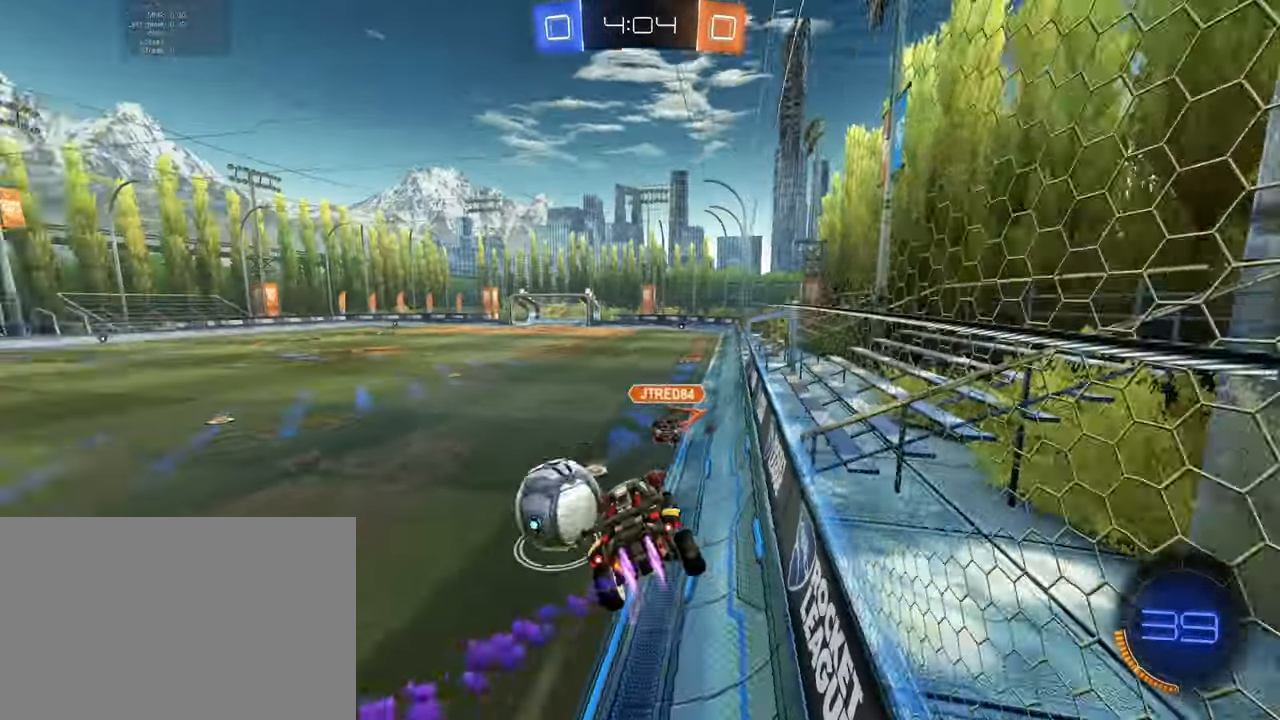
{"buttons": ["R2"], "left_stick": "left", "events": [[67, "CROSS", "up"], [84, "SQUARE", "up"], [267, "left_stick", "left"]]}
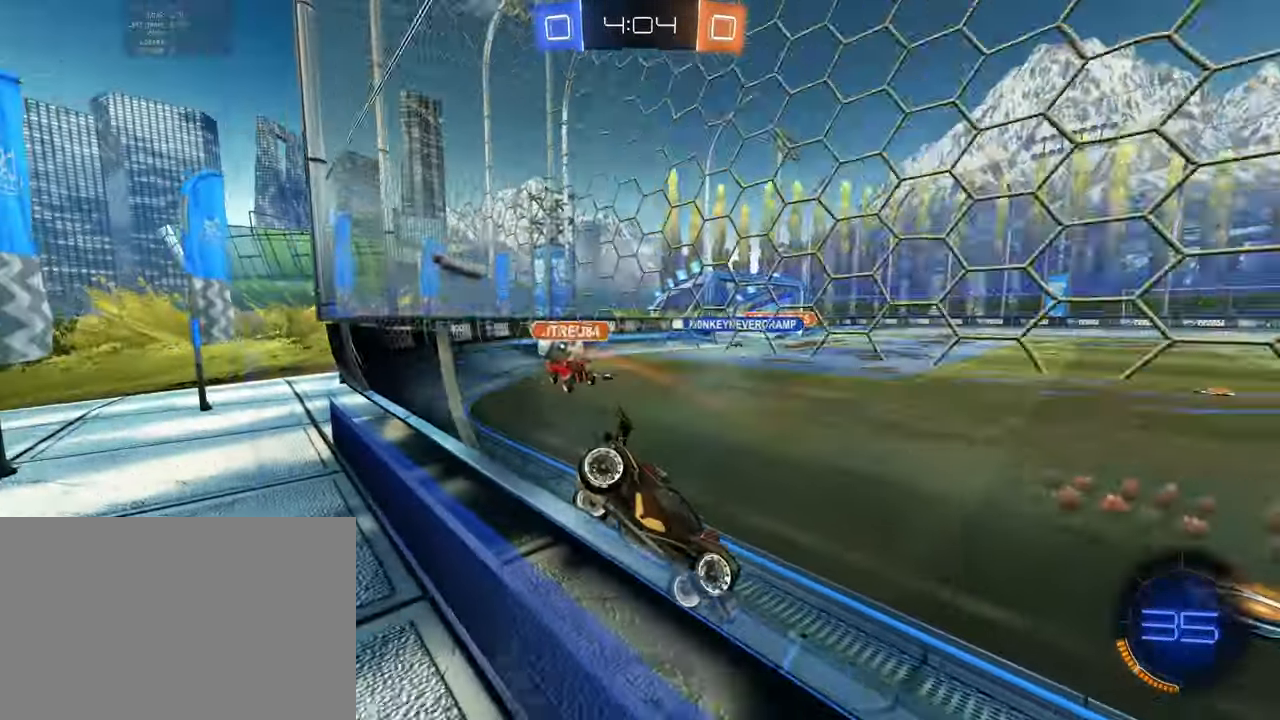
{"buttons": ["R2"], "left_stick": "left", "events": [[400, "left_stick", "center"], [483, "left_stick", "left"]]}
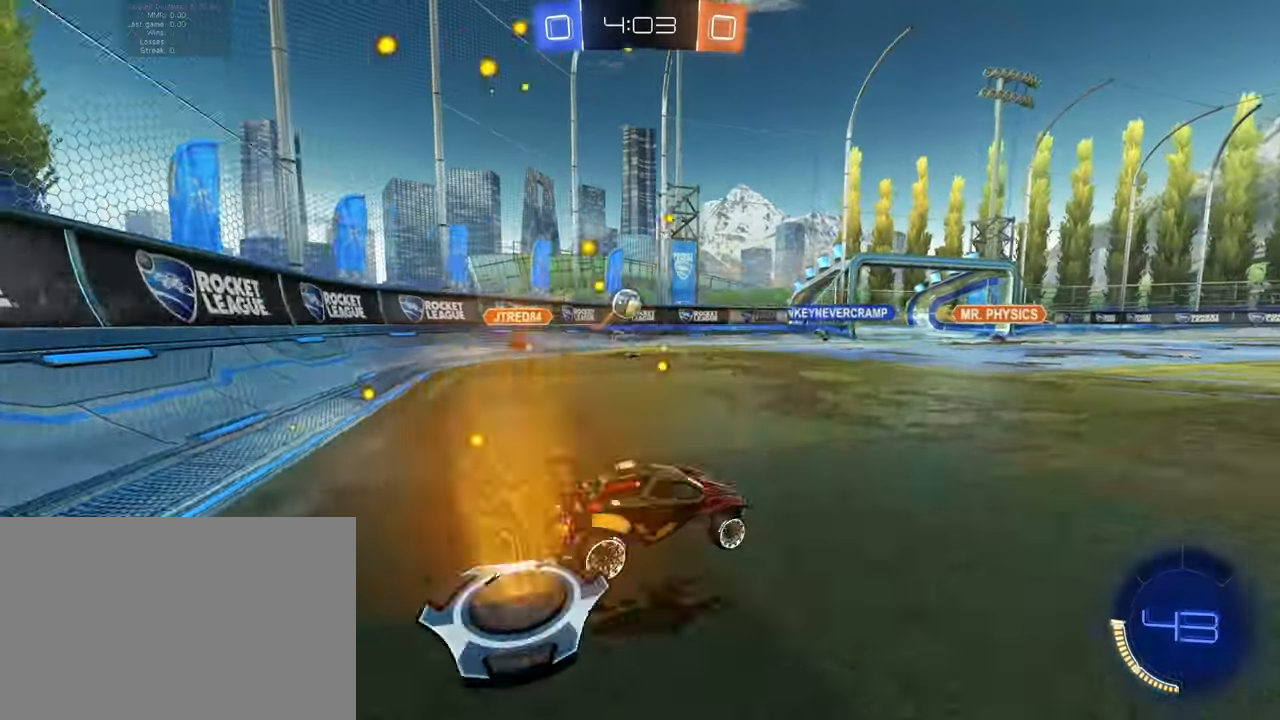
{"buttons": ["R2"], "left_stick": "right", "events": [[133, "left_stick", "center"], [317, "left_stick", "right"]]}
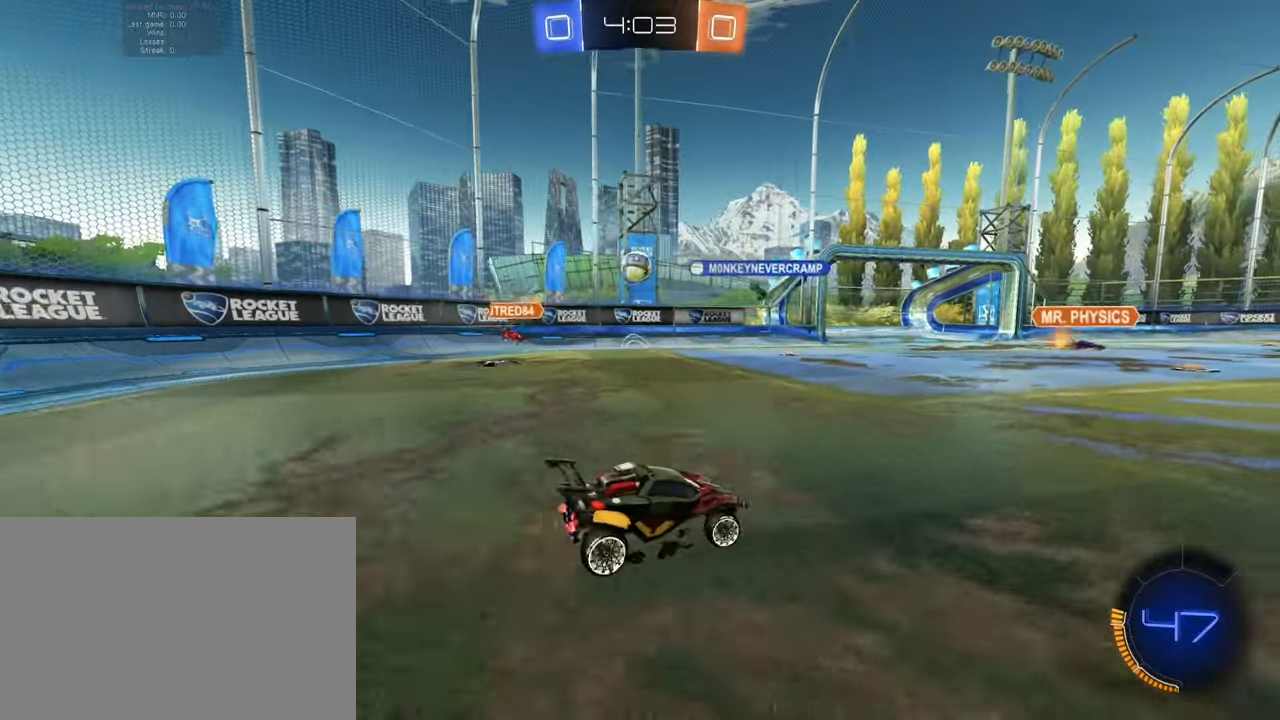
{"buttons": ["R2"], "left_stick": "right", "events": [[367, "left_stick", "center"], [467, "left_stick", "right"]]}
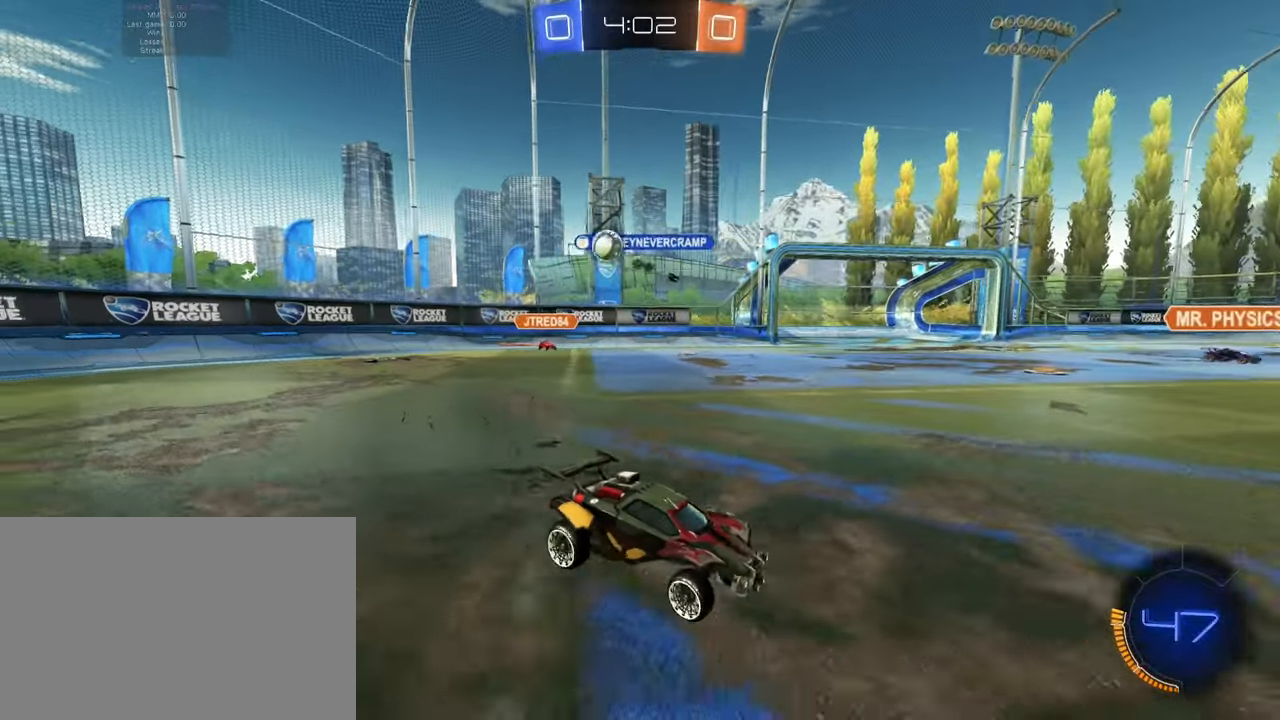
{"buttons": ["R2"], "left_stick": "right", "events": [[283, "L1", "down"], [283, "L2", "down"], [417, "L1", "up"], [417, "L2", "up"]]}
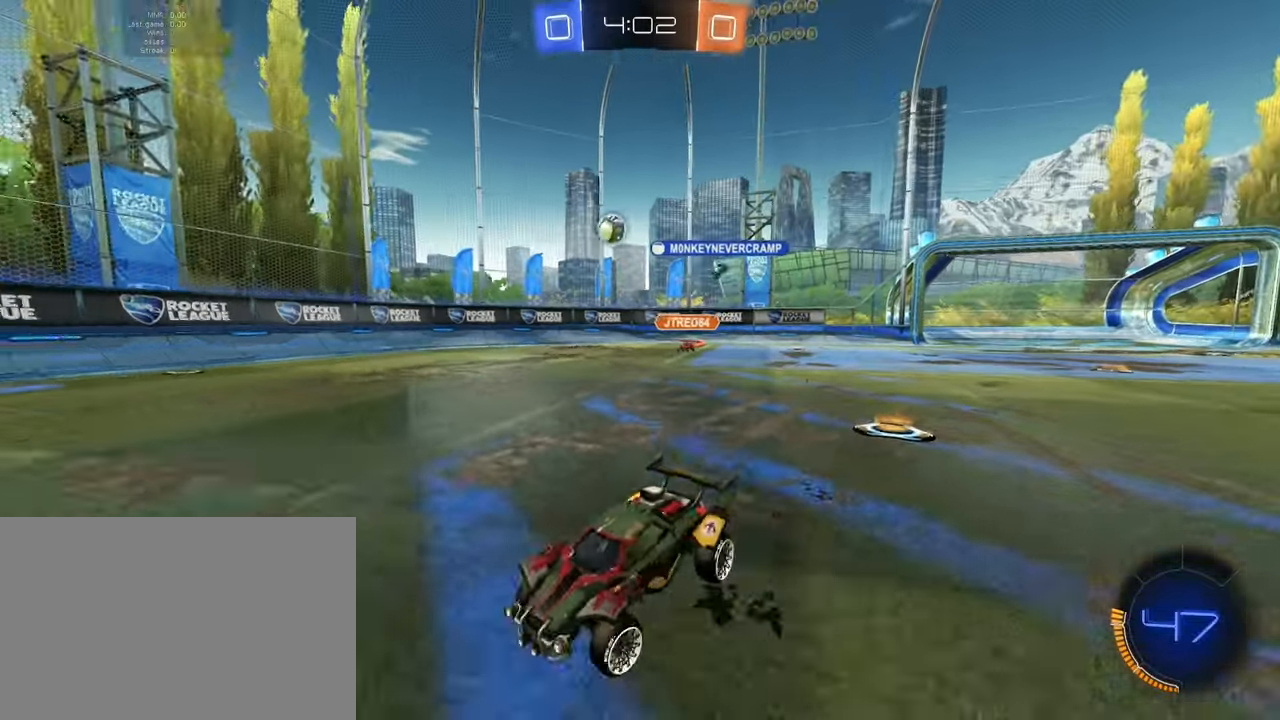
{"buttons": ["R2"], "left_stick": "right"}
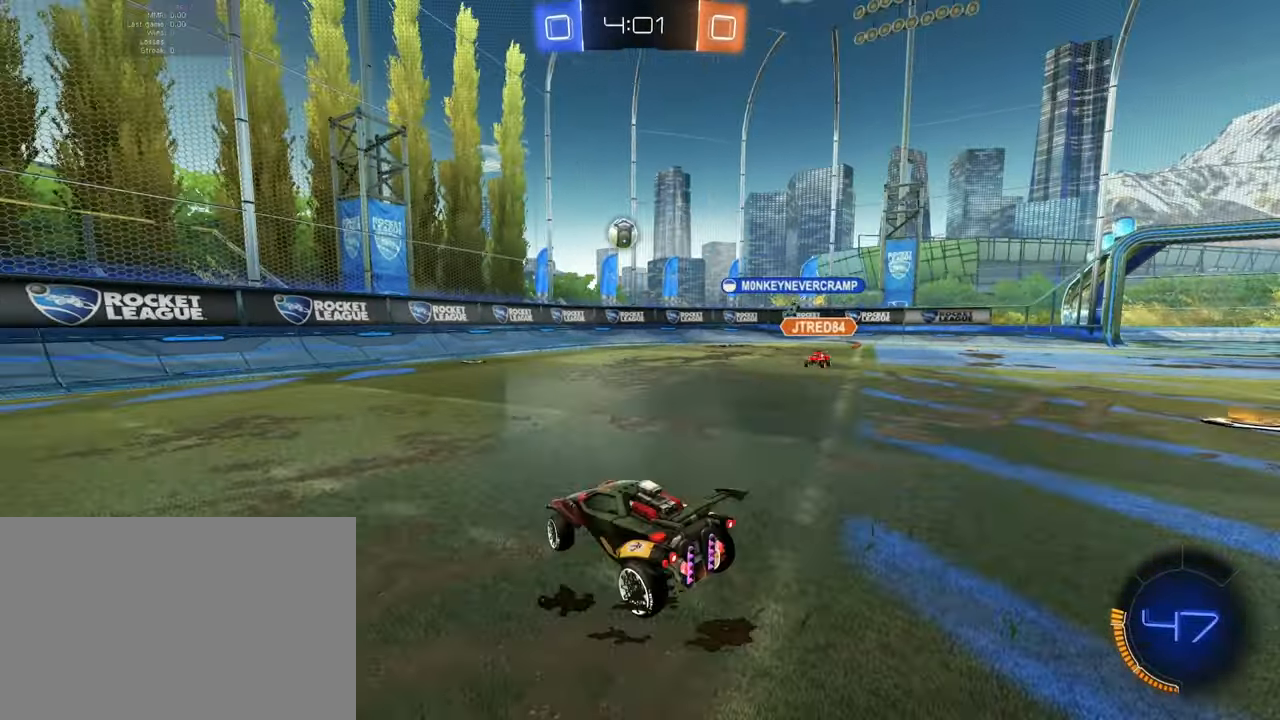
{"buttons": ["CROSS", "L2", "R2"], "left_stick": "right", "events": [[250, "CROSS", "down"], [350, "CROSS", "up"], [417, "L2", "down"], [500, "CROSS", "down"]]}
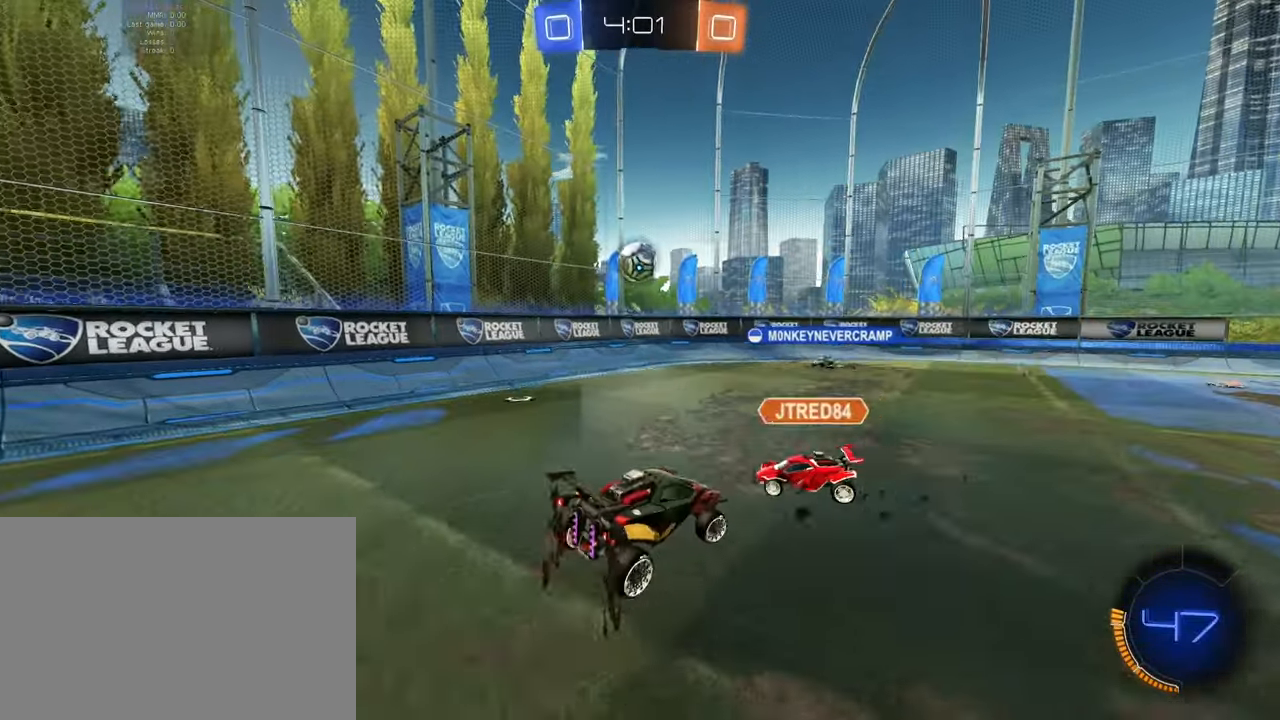
{"buttons": ["L2", "R2"], "left_stick": "right", "events": [[100, "CROSS", "up"]]}
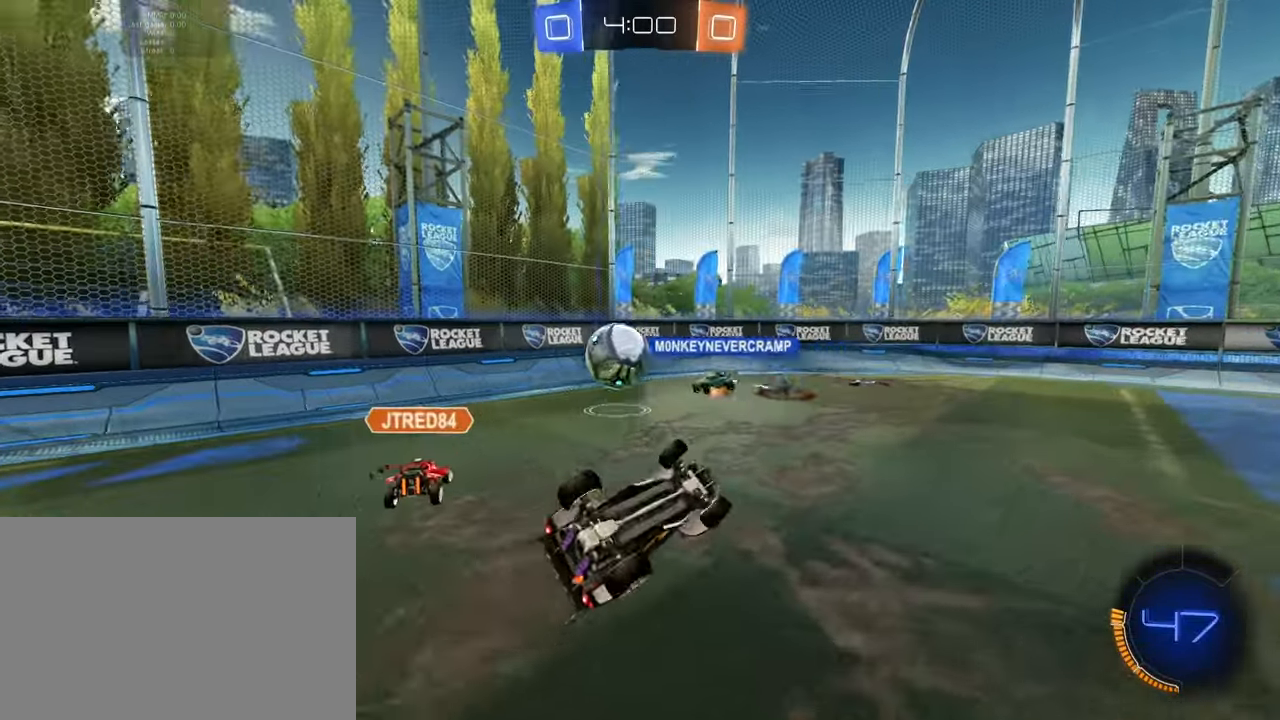
{"buttons": ["R2"], "left_stick": "right", "events": [[16, "L2", "up"], [83, "left_stick", "center"], [484, "left_stick", "right"]]}
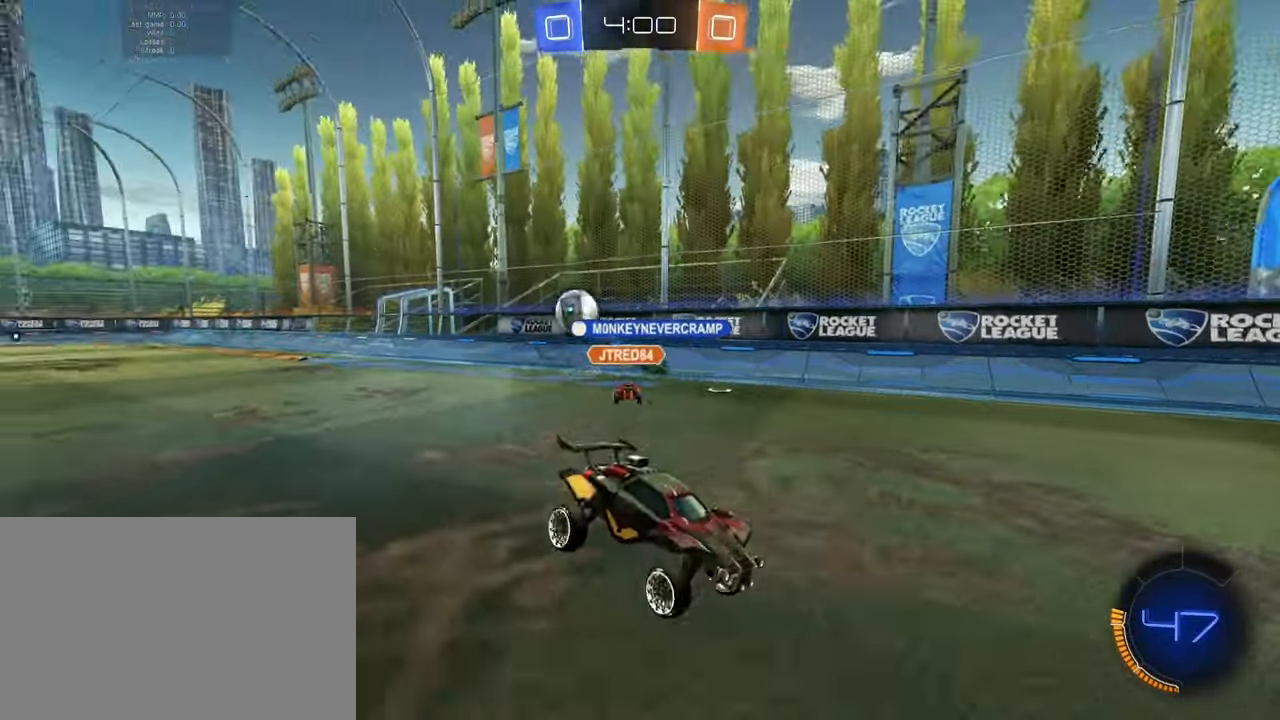
{"buttons": ["R2"], "left_stick": "right", "events": []}
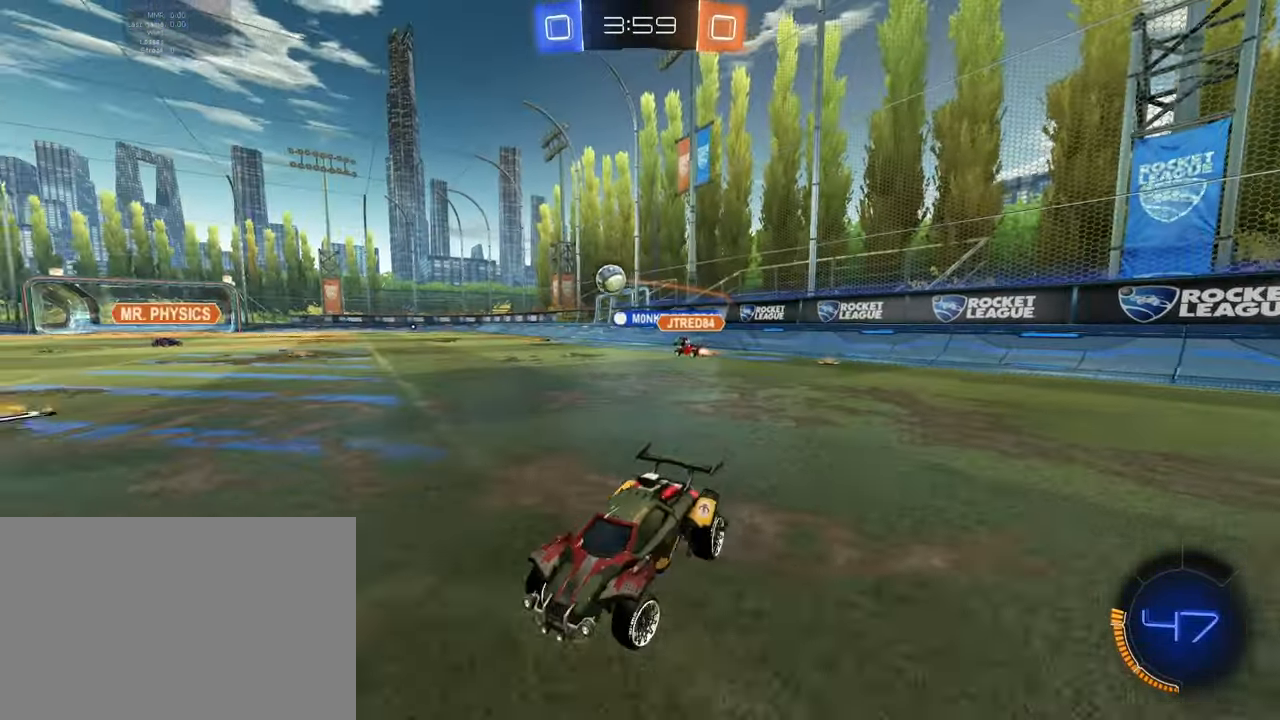
{"buttons": ["R2"], "left_stick": "right", "events": [[133, "L1", "down"], [133, "L2", "down"], [233, "L1", "up"], [233, "L2", "up"]]}
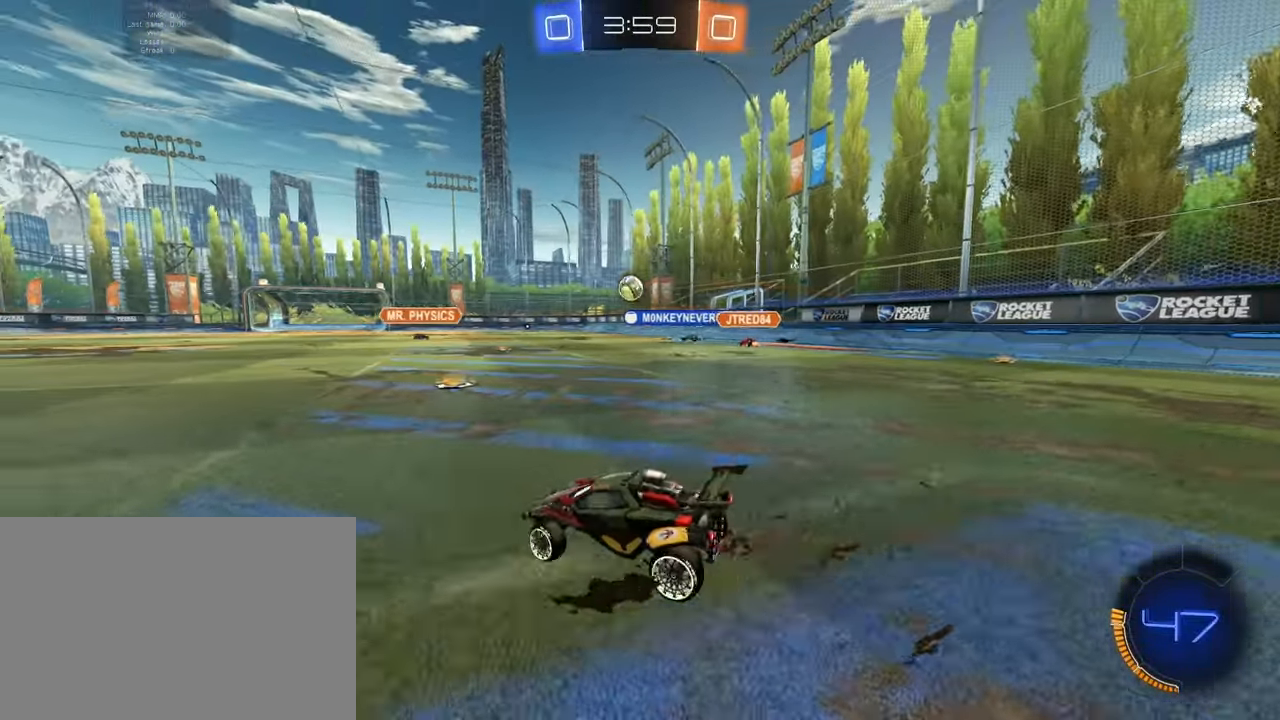
{"buttons": ["R2"], "left_stick": "left", "events": [[267, "left_stick", "center"], [417, "left_stick", "left"]]}
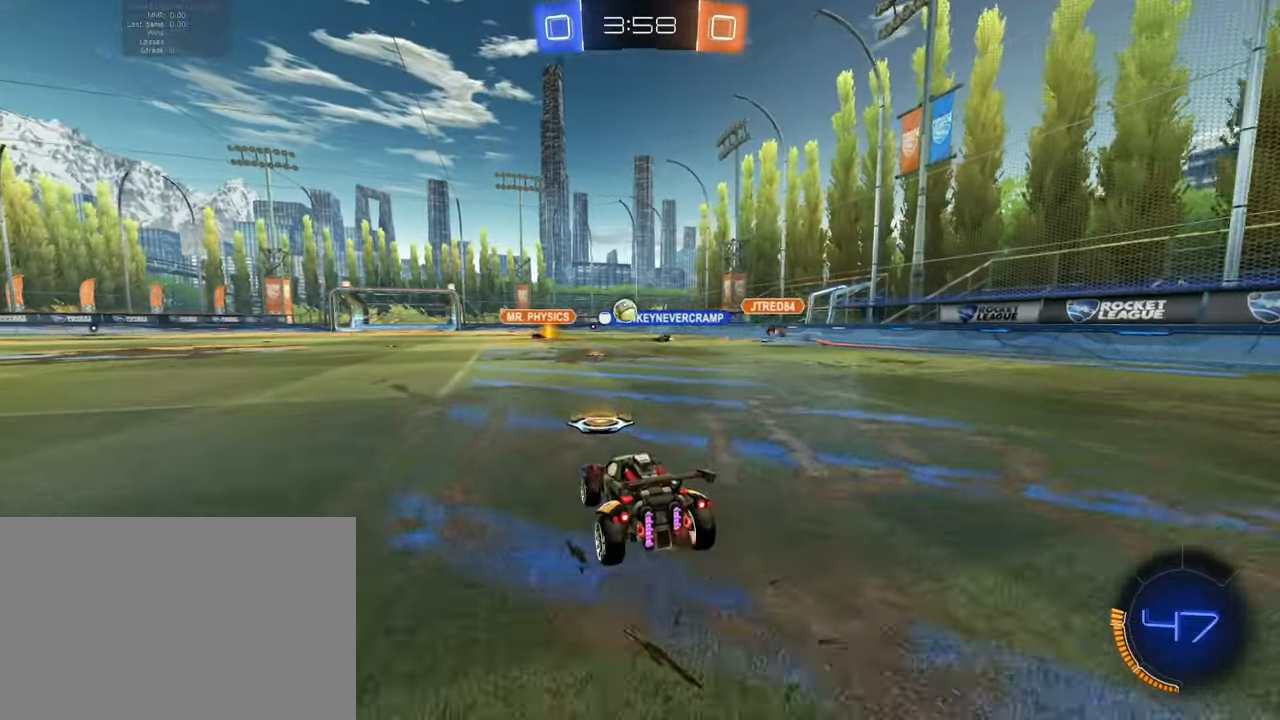
{"buttons": ["R2"], "left_stick": "center", "events": [[50, "left_stick", "center"], [234, "left_stick", "right"], [384, "left_stick", "center"]]}
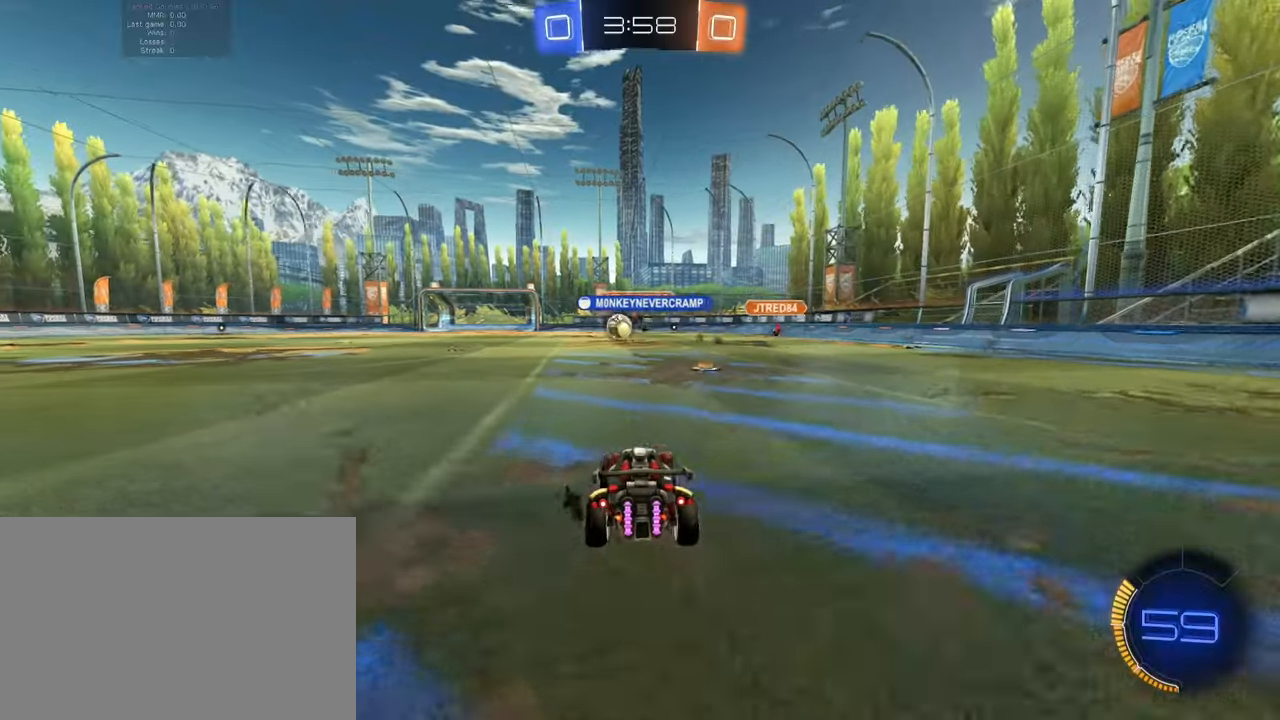
{"buttons": ["SQUARE", "R2"], "left_stick": "left", "events": [[183, "left_stick", "left"], [267, "SQUARE", "down"]]}
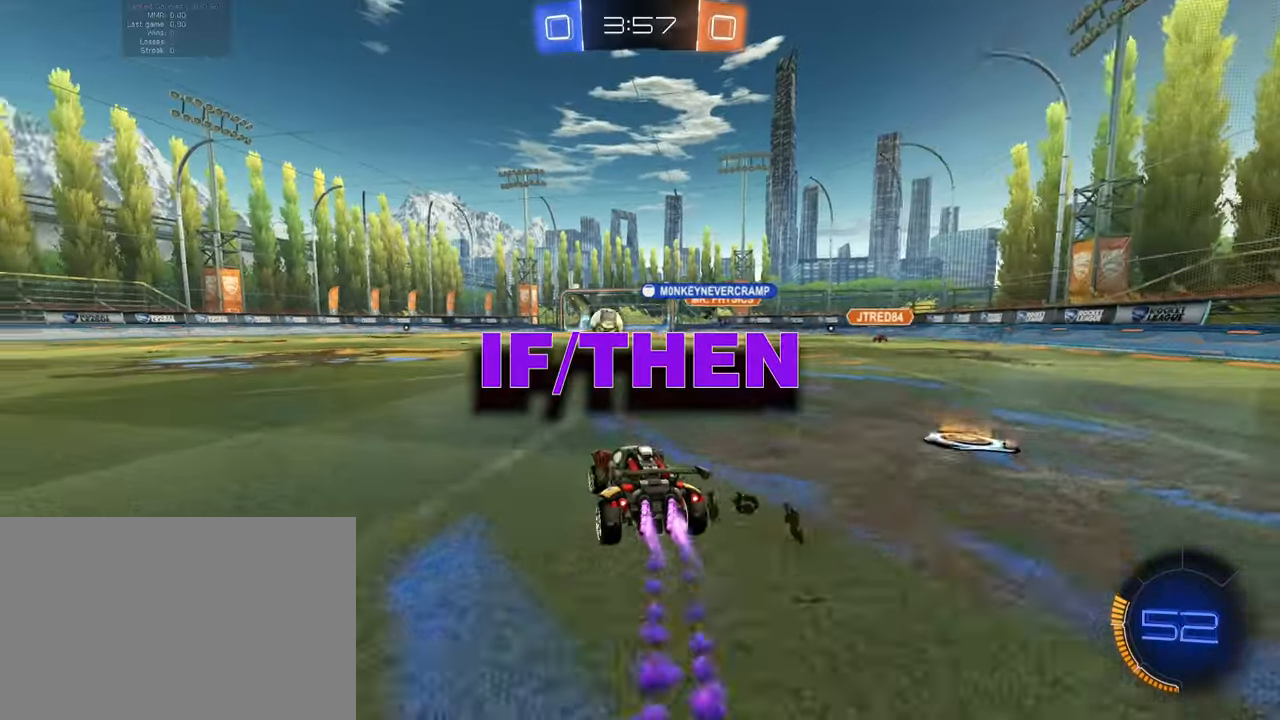
{"buttons": ["SQUARE", "R2"], "left_stick": "left", "events": [[200, "left_stick", "center"], [451, "left_stick", "left"]]}
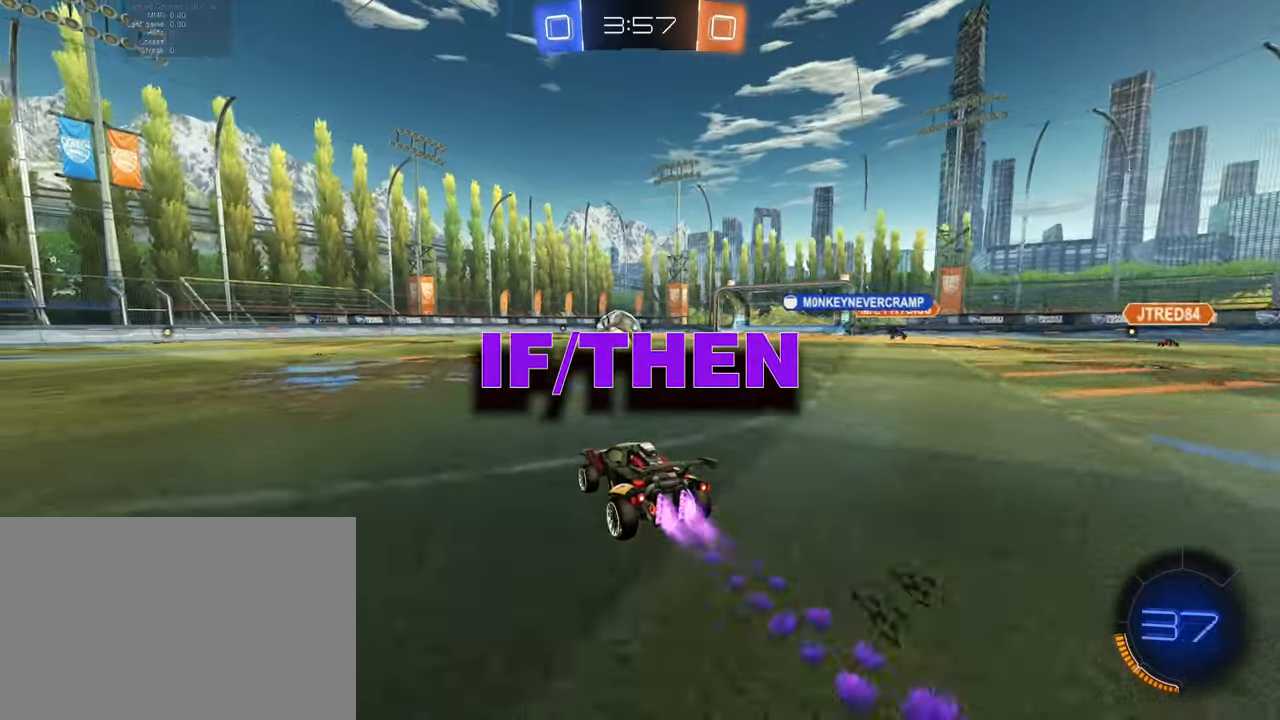
{"buttons": ["R2"], "left_stick": "center", "events": [[66, "left_stick", "center"], [83, "SQUARE", "up"], [317, "left_stick", "left"], [433, "left_stick", "center"]]}
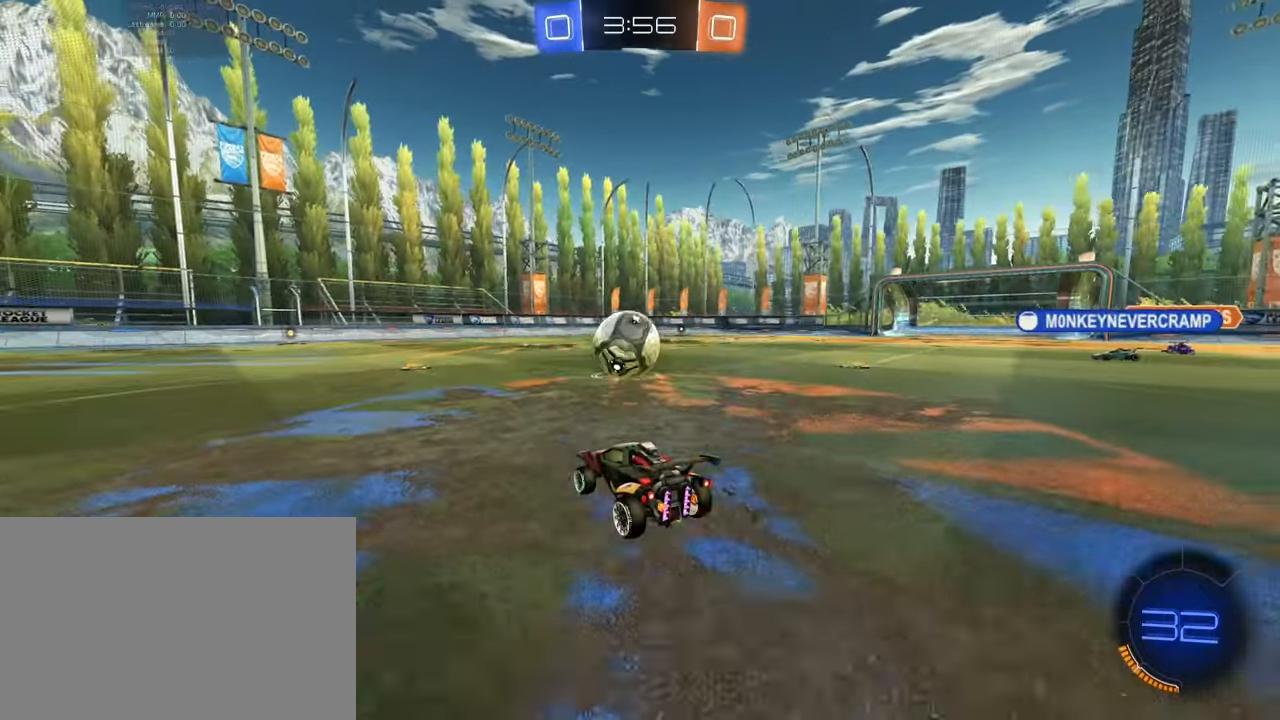
{"buttons": ["CROSS", "SQUARE", "L1", "L2", "R2"], "left_stick": "down-left"}
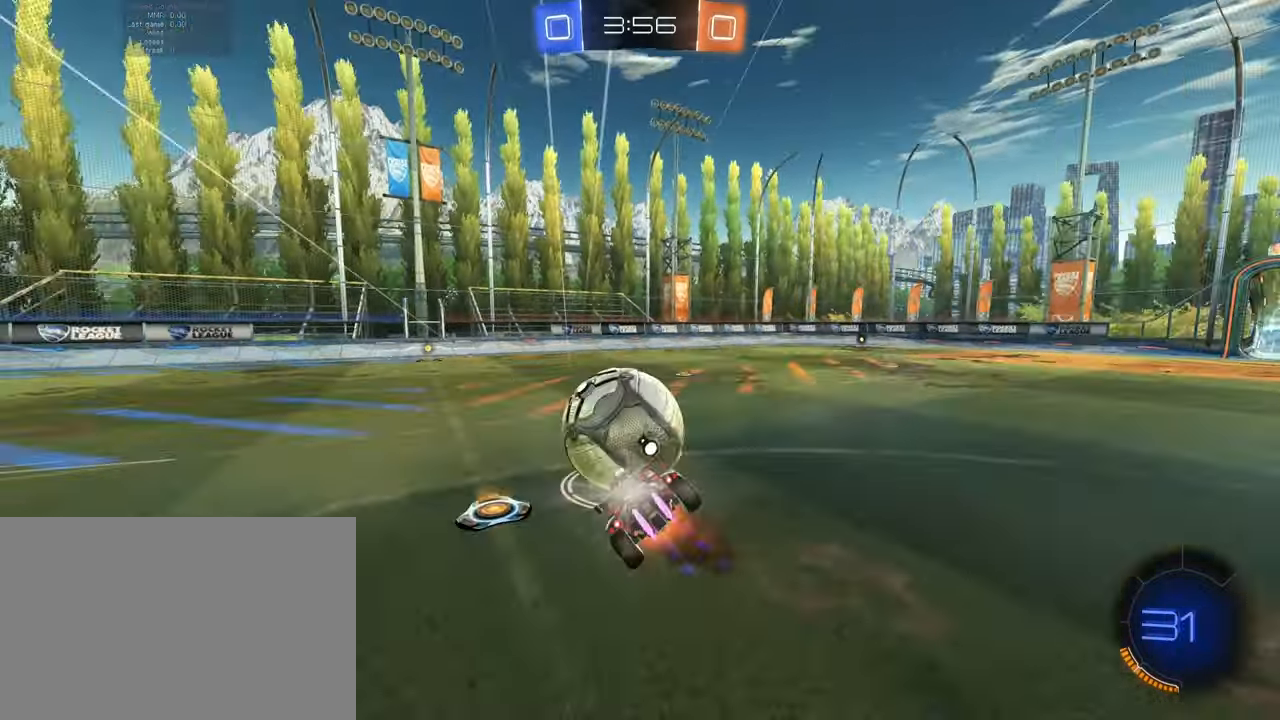
{"buttons": ["L1", "R2"], "left_stick": "down-left", "events": [[83, "CROSS", "up"], [83, "SQUARE", "up"], [500, "L2", "up"]]}
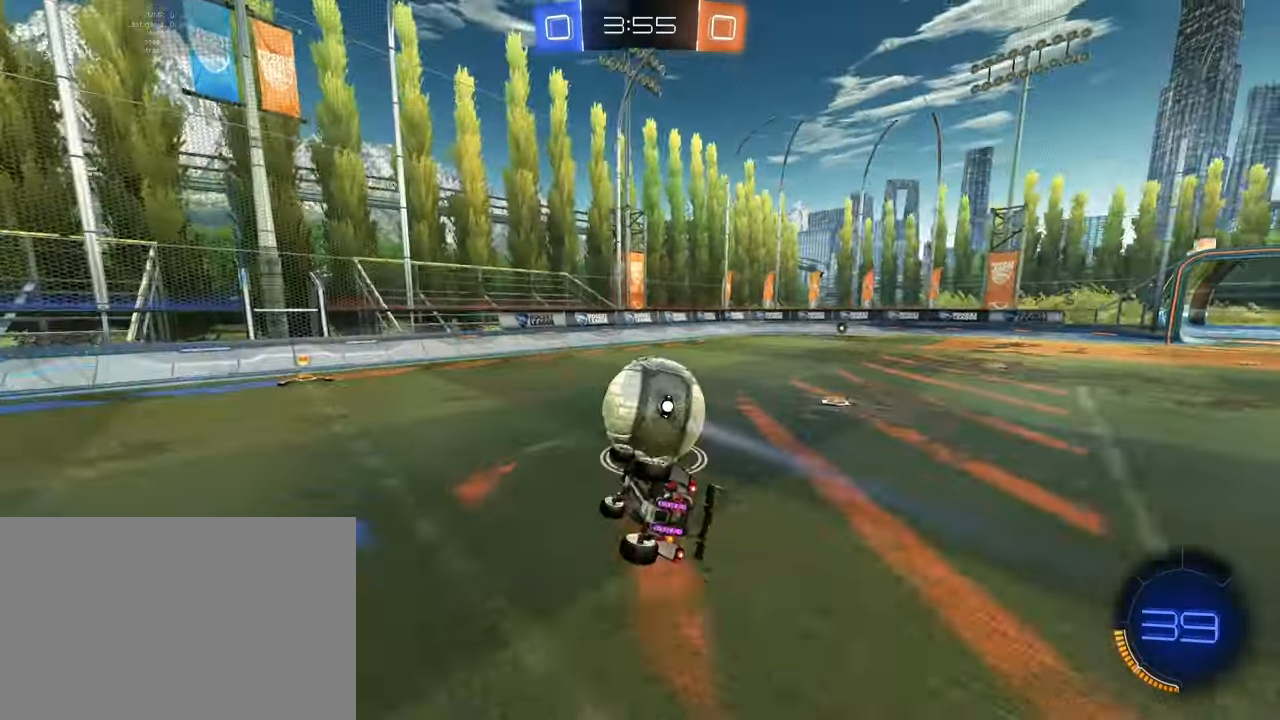
{"buttons": ["R2"], "left_stick": "right", "events": [[84, "L1", "up"], [334, "left_stick", "center"], [484, "left_stick", "right"]]}
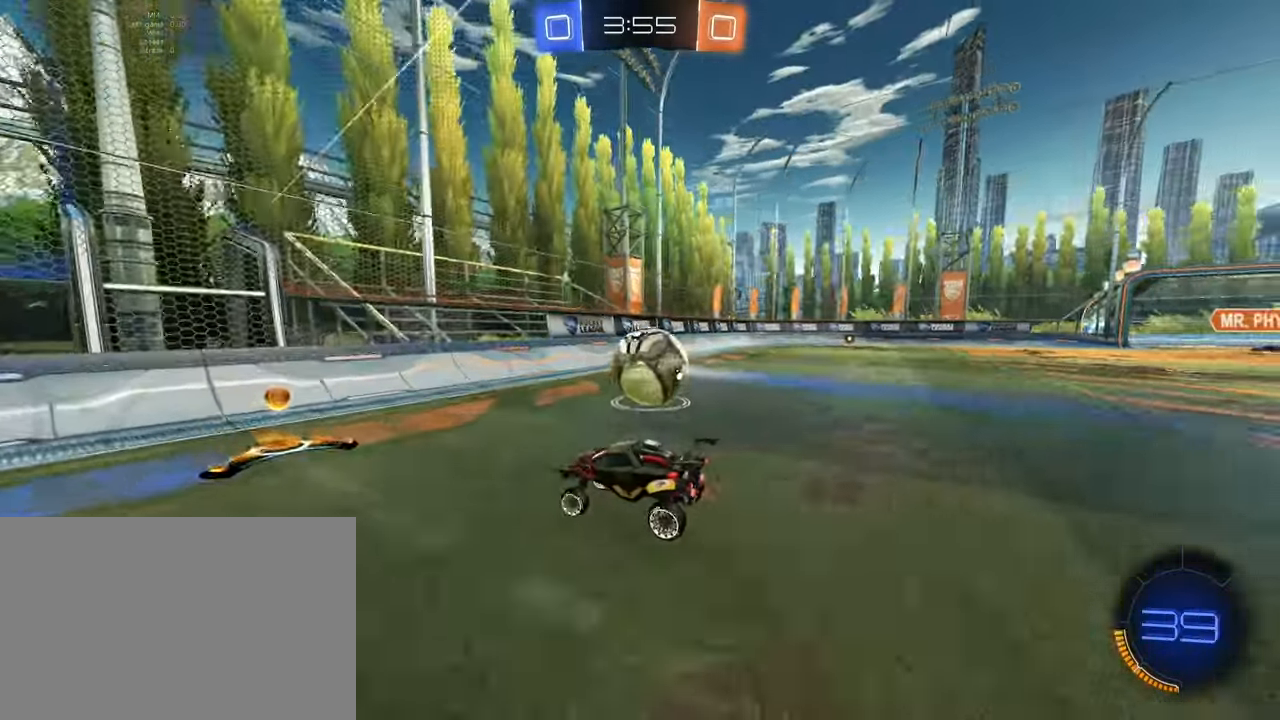
{"buttons": ["R2"], "left_stick": "right", "events": [[333, "L2", "down"], [350, "R2", "up"], [433, "R2", "down"], [484, "L2", "up"]]}
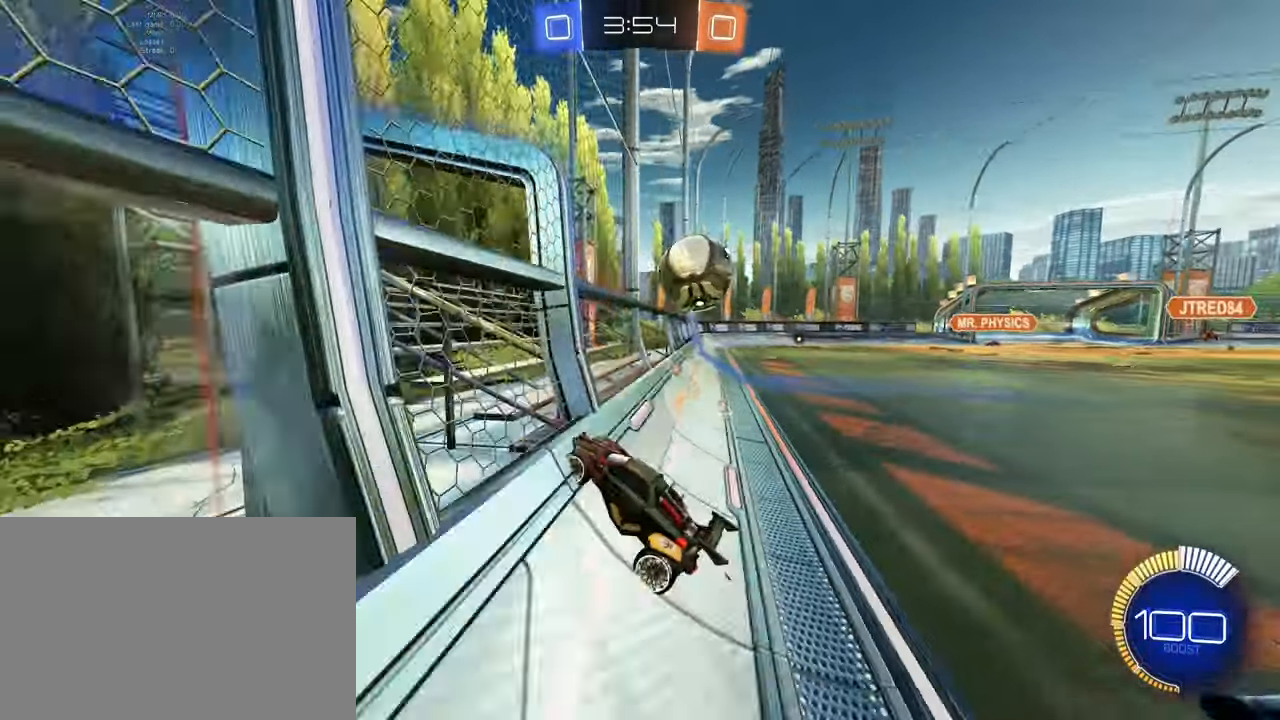
{"buttons": ["R2"], "left_stick": "right", "events": [[184, "left_stick", "center"], [384, "left_stick", "right"]]}
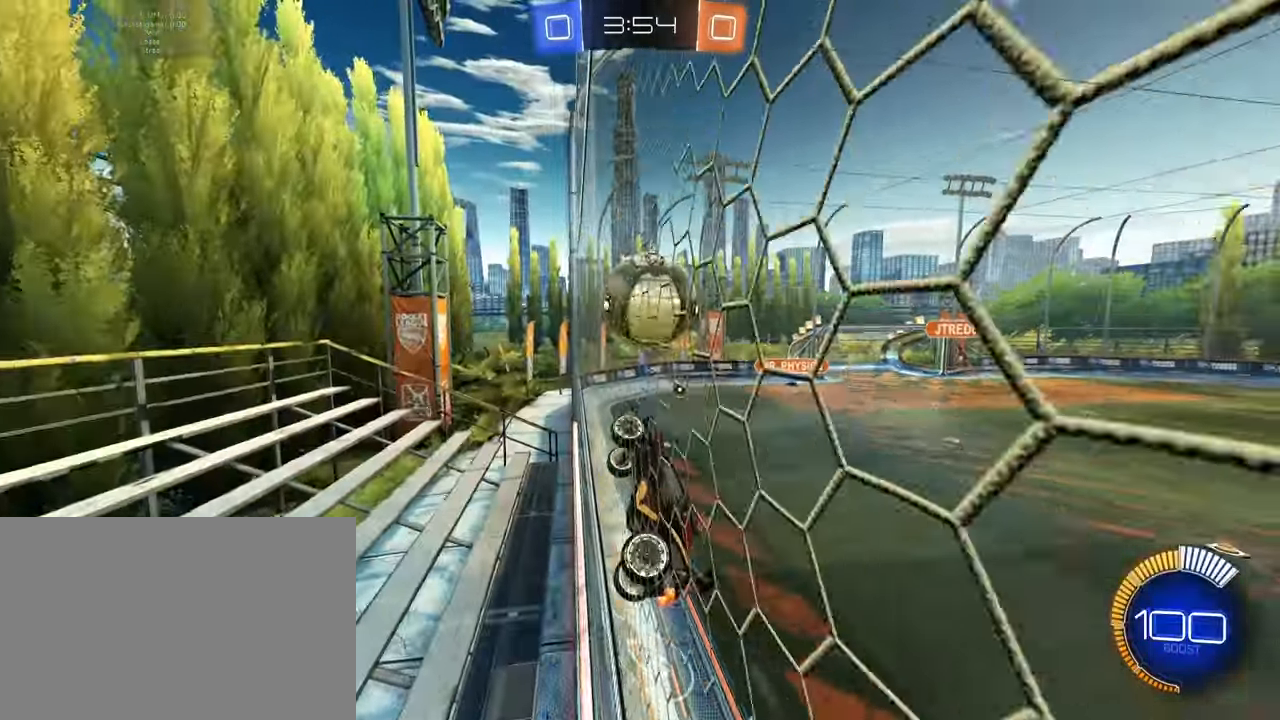
{"buttons": ["CROSS", "SQUARE", "R2"], "left_stick": "down-right", "events": [[16, "left_stick", "center"], [300, "left_stick", "right"], [433, "CROSS", "down"], [433, "SQUARE", "down"], [467, "left_stick", "down-right"]]}
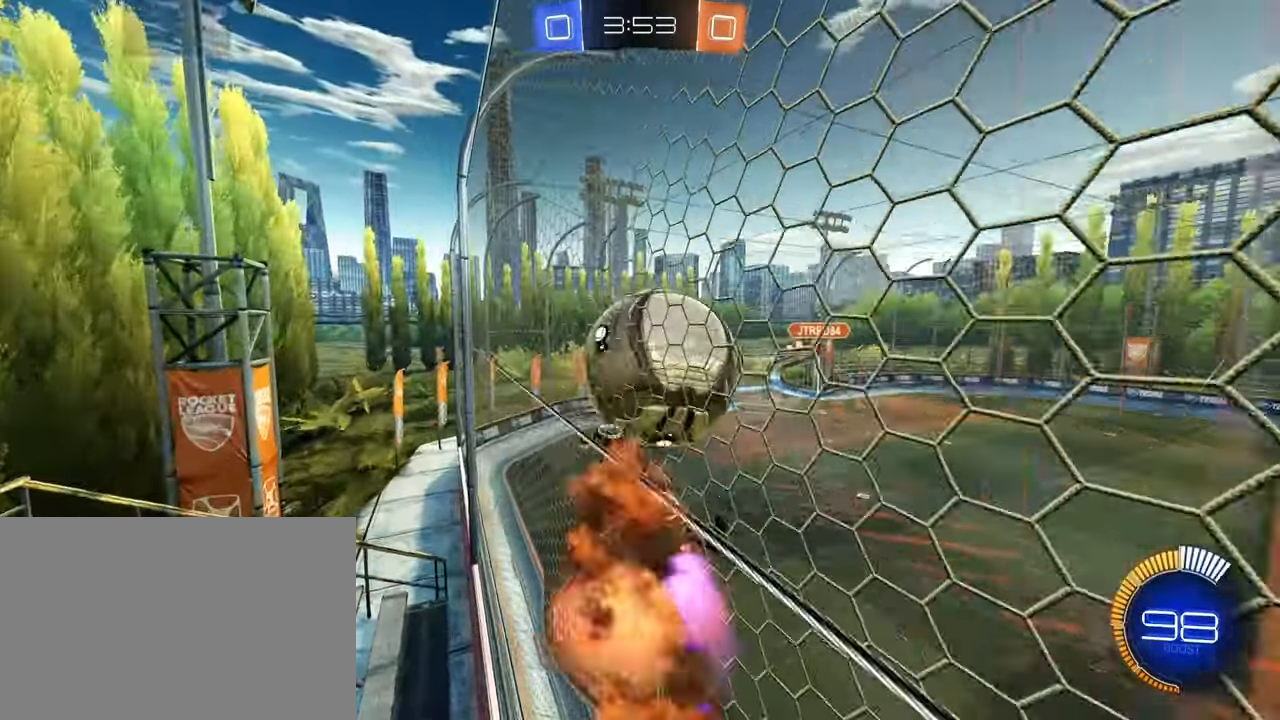
{"buttons": ["SQUARE", "L1", "R2"], "left_stick": "up-left", "events": [[34, "L1", "down"], [34, "L2", "down"], [34, "SQUARE", "up"], [50, "CROSS", "up"], [250, "left_stick", "center"], [317, "left_stick", "down"], [351, "SQUARE", "down"], [417, "left_stick", "up-left"], [484, "L2", "up"]]}
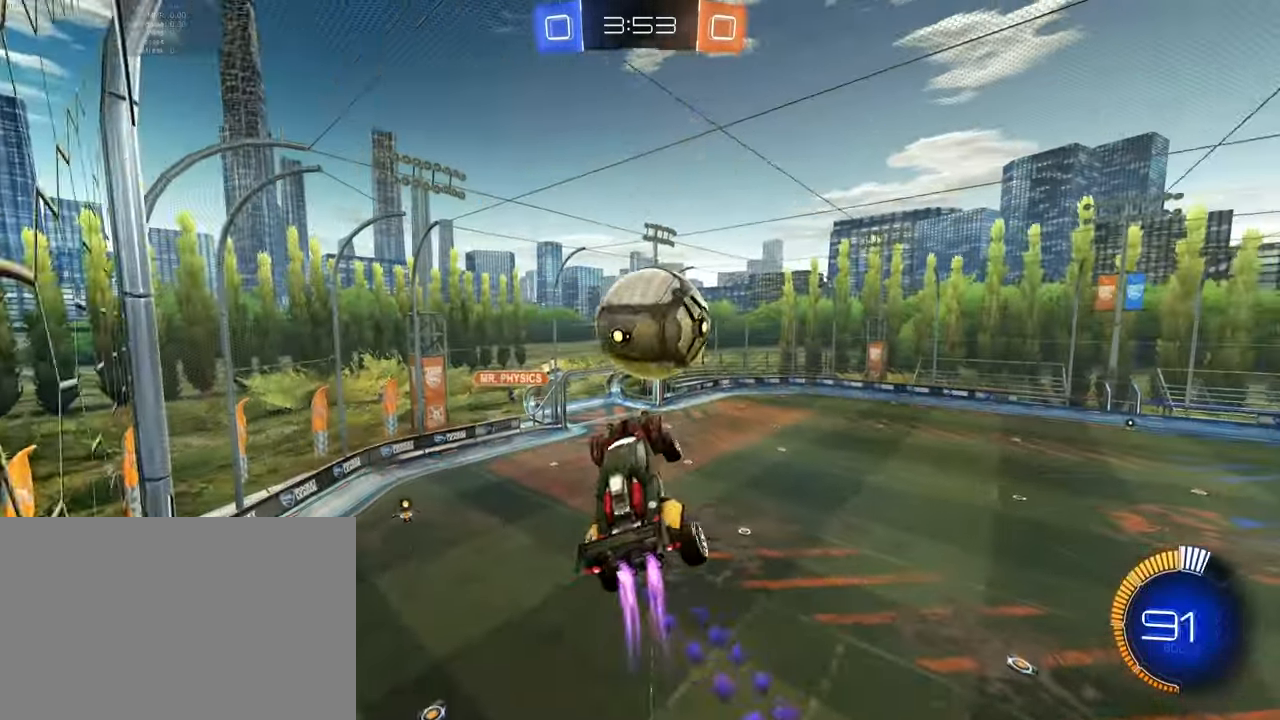
{"buttons": ["SQUARE", "L1", "R2"], "left_stick": "down-right", "events": [[133, "L2", "down"], [183, "L2", "up"], [266, "left_stick", "down"], [466, "left_stick", "down-right"]]}
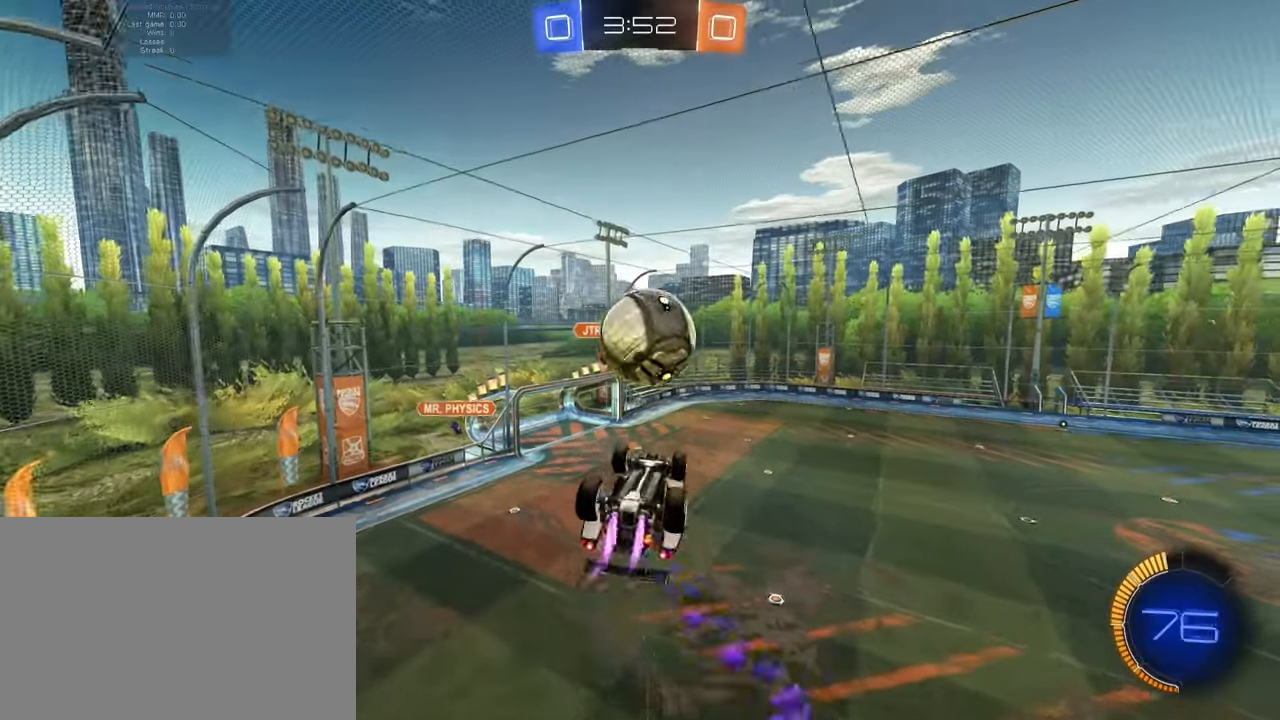
{"buttons": ["SQUARE", "L1", "L2", "R2"], "left_stick": "right", "events": [[16, "left_stick", "center"], [50, "L2", "down"], [167, "left_stick", "left"], [233, "SQUARE", "up"], [317, "left_stick", "down-right"], [400, "left_stick", "right"], [467, "SQUARE", "down"]]}
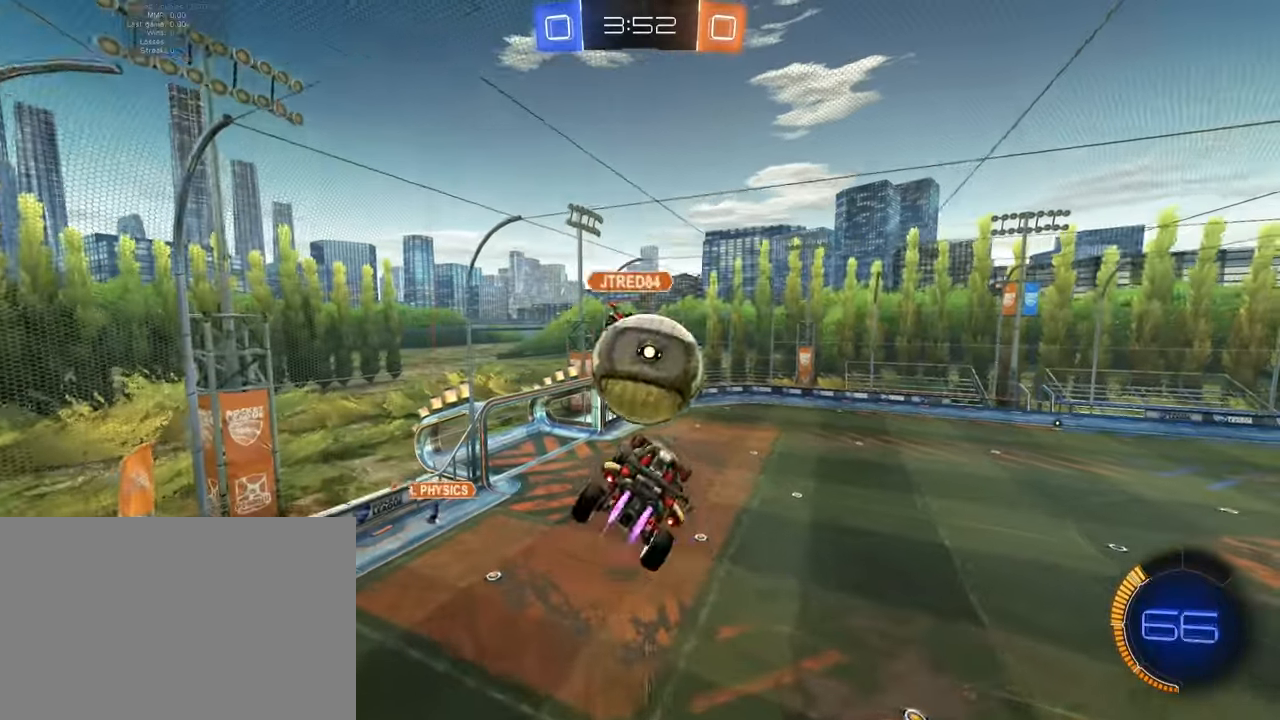
{"buttons": ["SQUARE", "R2"], "left_stick": "center", "events": [[66, "L1", "up"], [66, "L2", "up"], [150, "left_stick", "up"], [216, "L1", "down"], [266, "L2", "down"], [383, "L1", "up"], [383, "L2", "up"], [400, "left_stick", "center"]]}
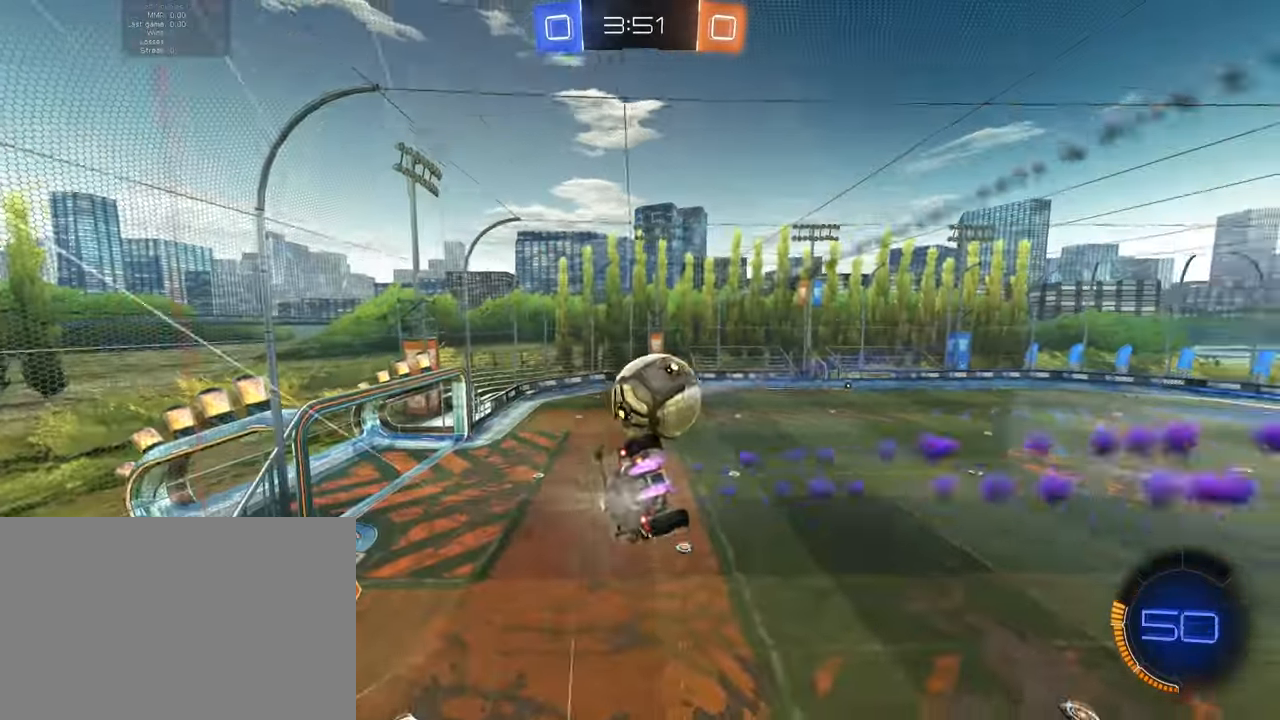
{"buttons": ["L2", "R2"], "left_stick": "down-right", "events": [[100, "left_stick", "down"], [184, "L2", "down"], [200, "left_stick", "down-right"], [300, "SQUARE", "up"]]}
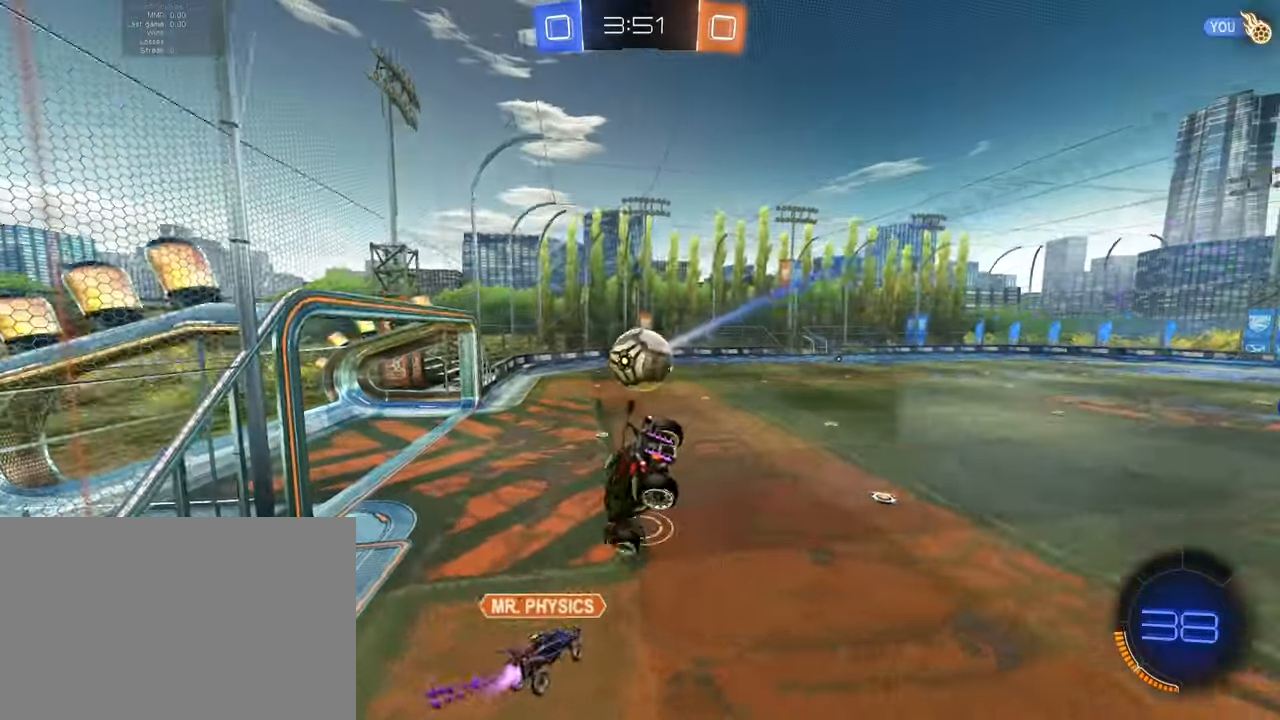
{"buttons": ["R2"], "left_stick": "down-right", "events": [[50, "L2", "up"], [200, "left_stick", "center"], [433, "left_stick", "down-right"]]}
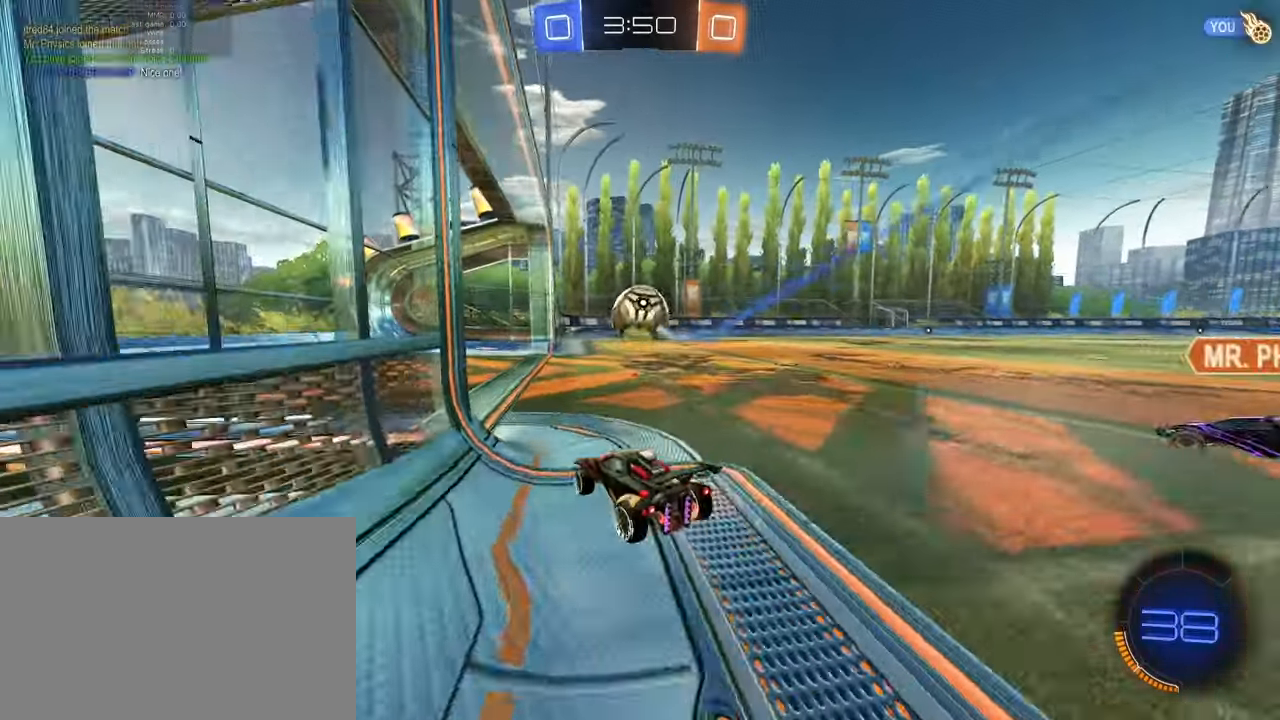
{"buttons": ["CROSS", "L2", "R2"], "left_stick": "right", "events": [[317, "CROSS", "down"], [417, "CROSS", "up"], [417, "left_stick", "right"], [450, "L2", "down"], [501, "CROSS", "down"]]}
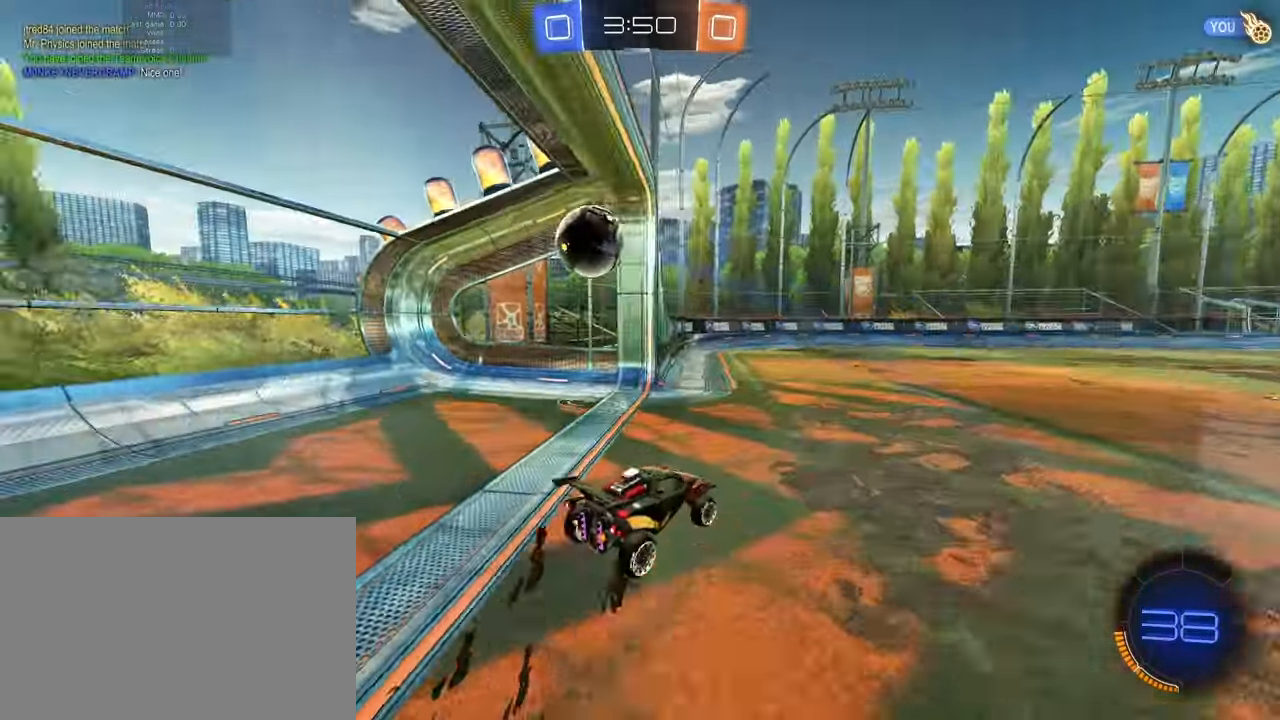
{"buttons": [], "left_stick": "center", "events": [[83, "CROSS", "up"], [166, "L2", "up"], [233, "R2", "up"], [250, "left_stick", "center"]]}